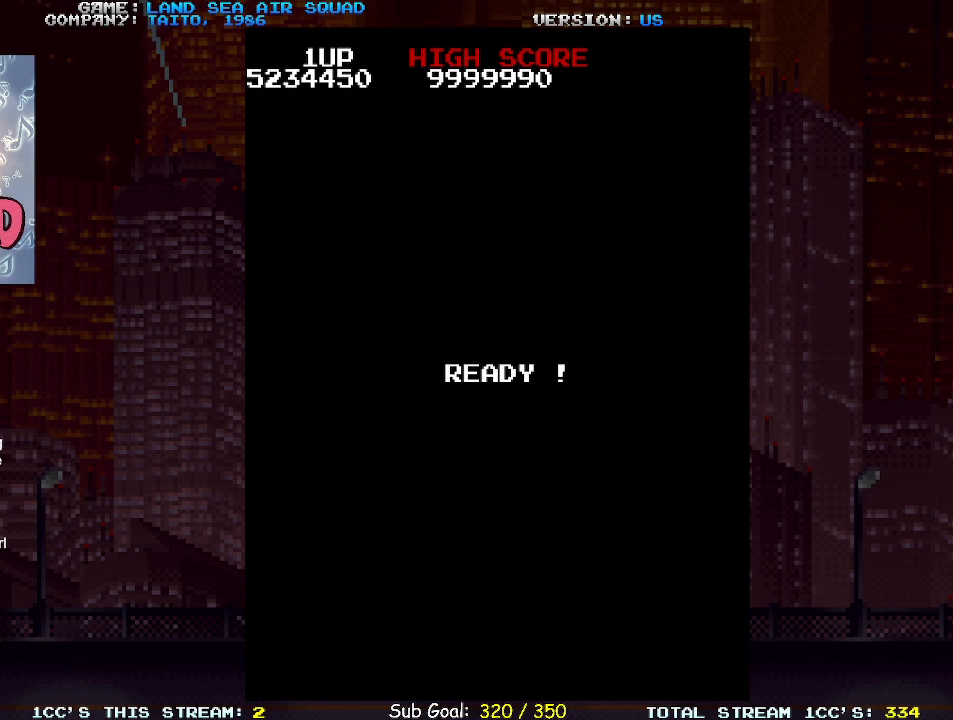
Gameplay with a controller (arcade stick); each line is a JSON object with the inputs held at the frame after it. "events" lists button and stick changes between this image and that frame as [ms after this image, input, new state], when the widget could be followed in between. Not read: L3 R3.
{"buttons": [], "left_stick": "right", "events": [[300, "left_stick", "right"]]}
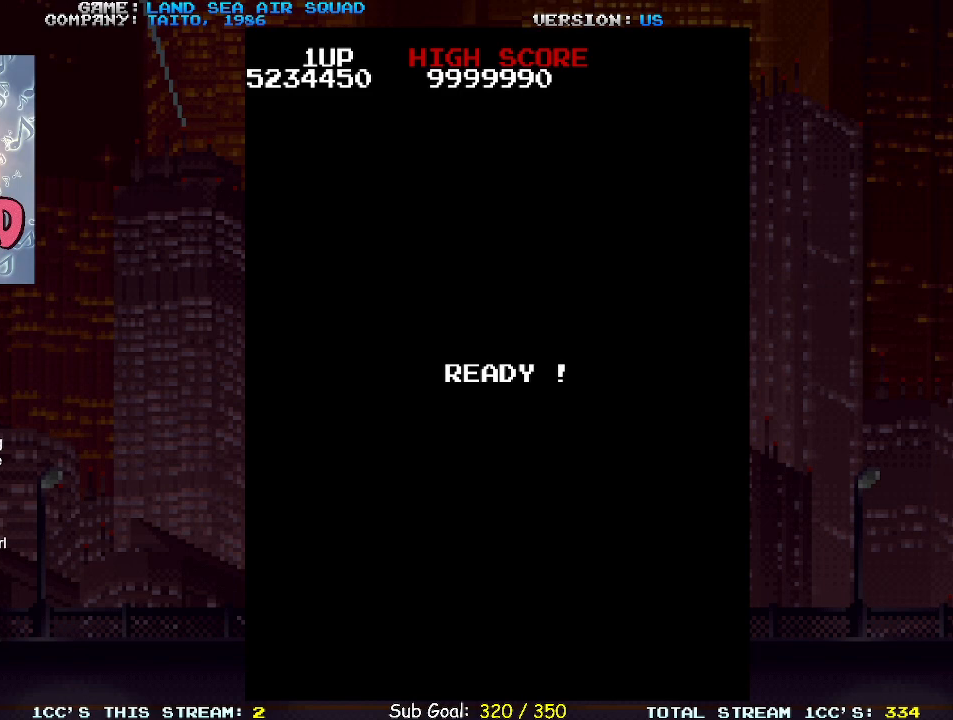
{"buttons": [], "left_stick": "right", "events": []}
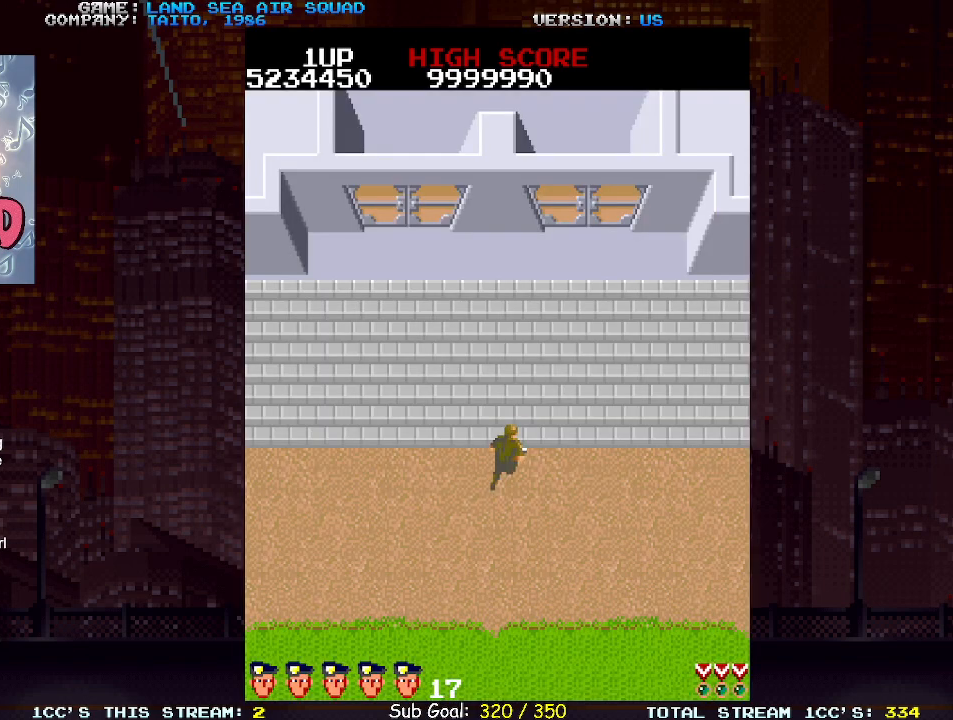
{"buttons": [], "left_stick": "up-right", "events": [[233, "left_stick", "up-right"]]}
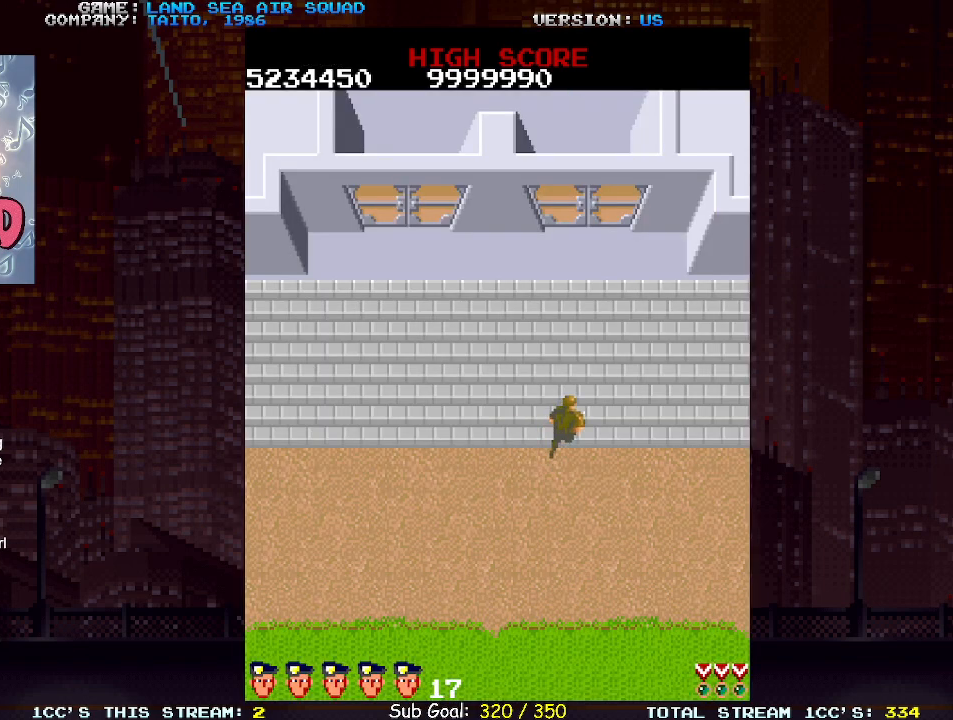
{"buttons": [], "left_stick": "left", "events": [[50, "left_stick", "up"], [200, "TRIANGLE", "down"], [283, "TRIANGLE", "up"], [400, "left_stick", "left"]]}
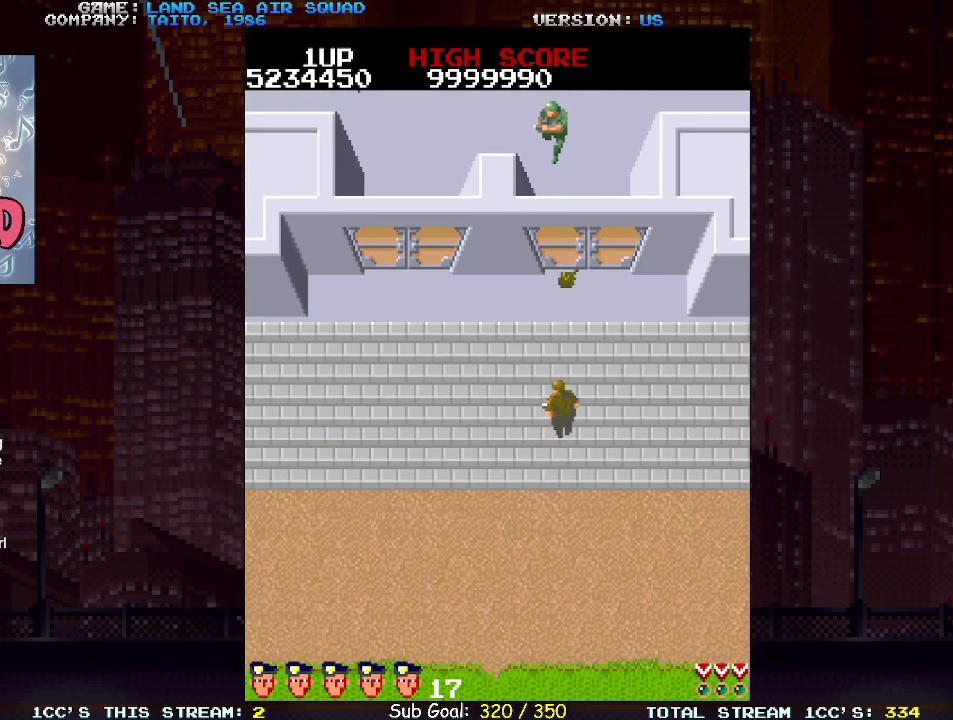
{"buttons": [], "left_stick": "left", "events": []}
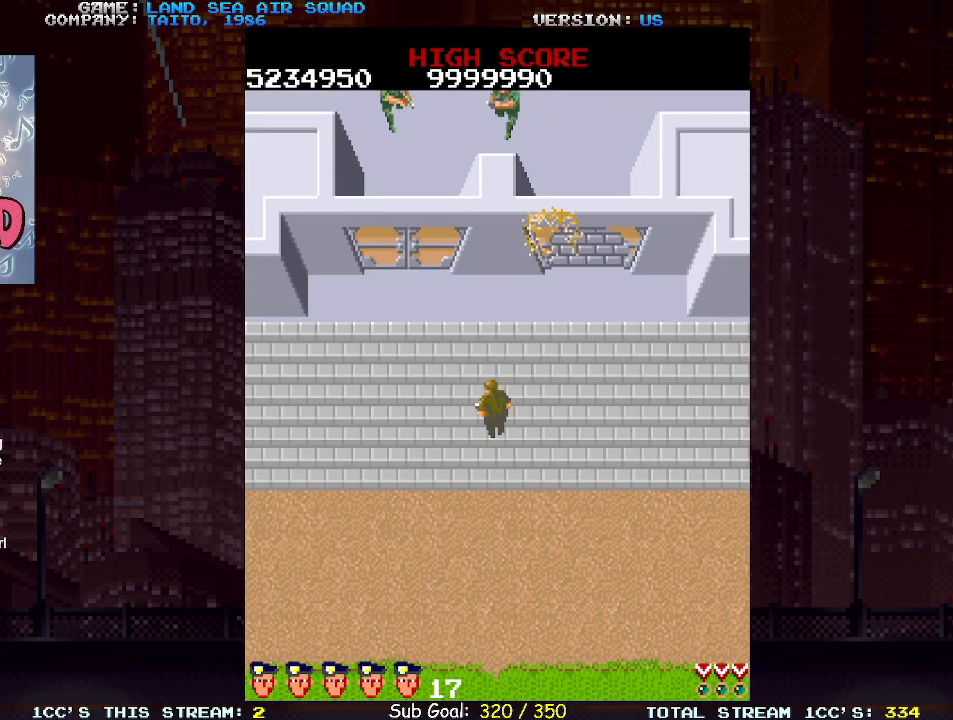
{"buttons": [], "left_stick": "up", "events": [[500, "left_stick", "up"]]}
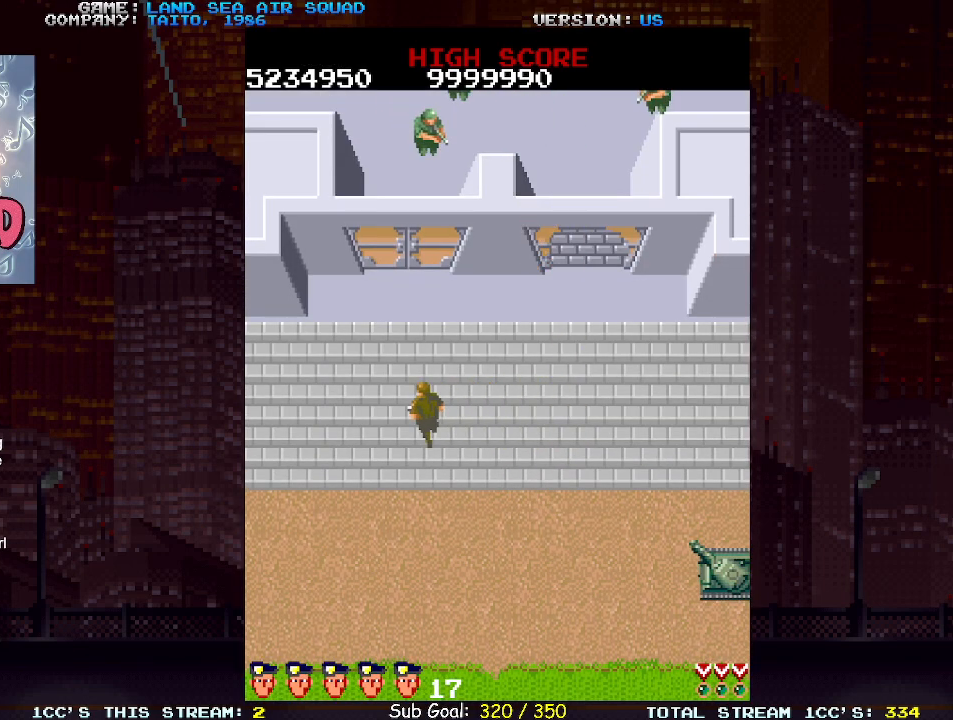
{"buttons": [], "left_stick": "up", "events": [[33, "TRIANGLE", "down"], [117, "TRIANGLE", "up"], [250, "left_stick", "up-left"], [383, "left_stick", "up"]]}
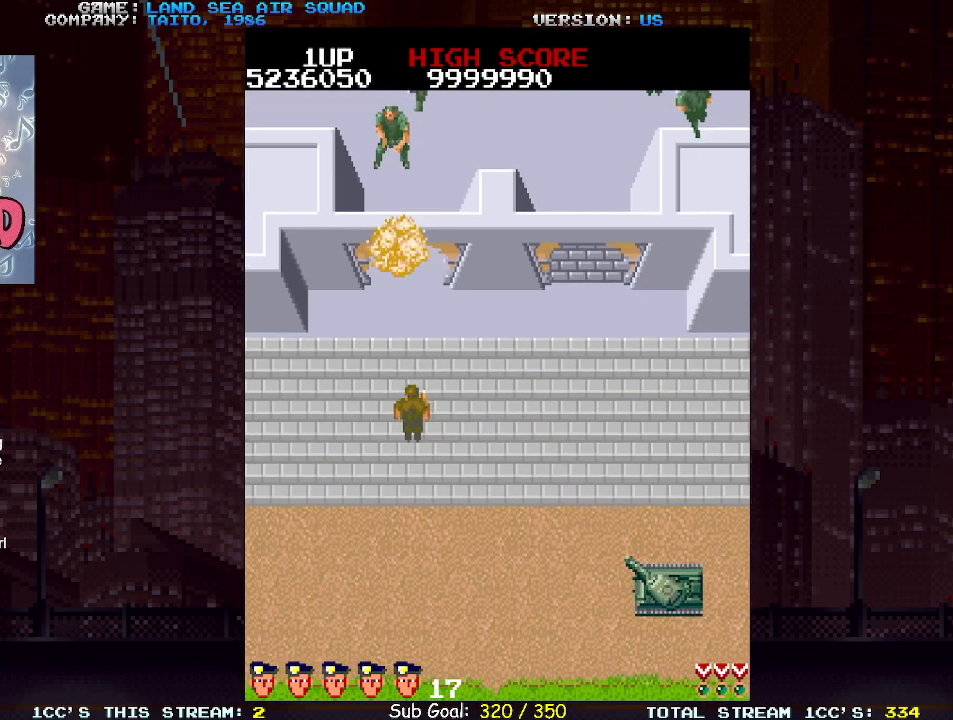
{"buttons": [], "left_stick": "up", "events": []}
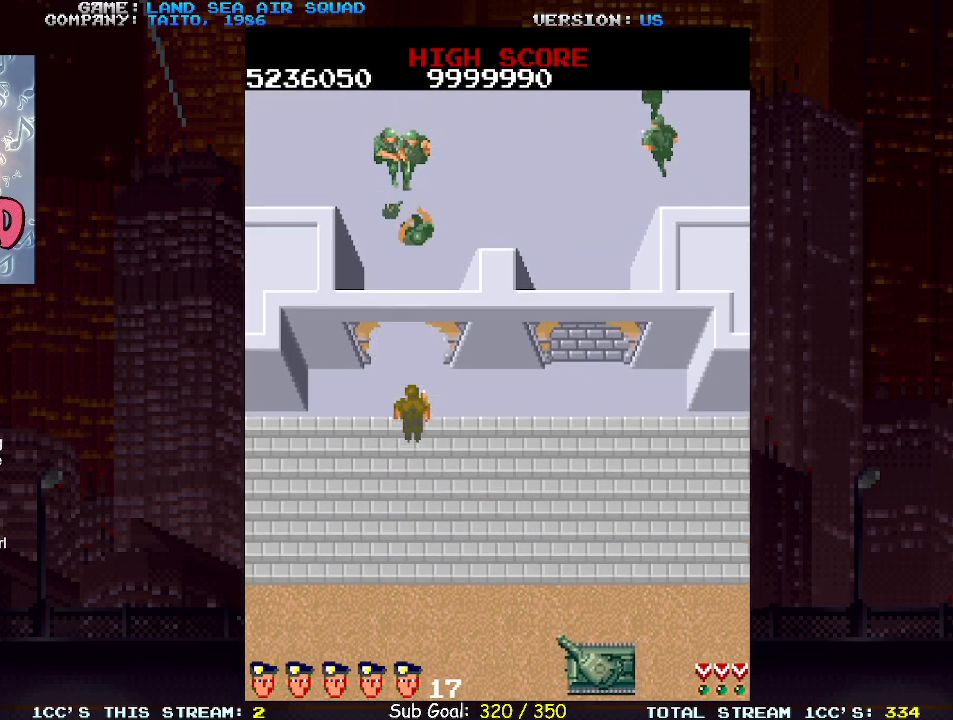
{"buttons": [], "left_stick": "up", "events": [[50, "TRIANGLE", "down"], [67, "SQUARE", "down"], [150, "TRIANGLE", "up"], [167, "SQUARE", "up"]]}
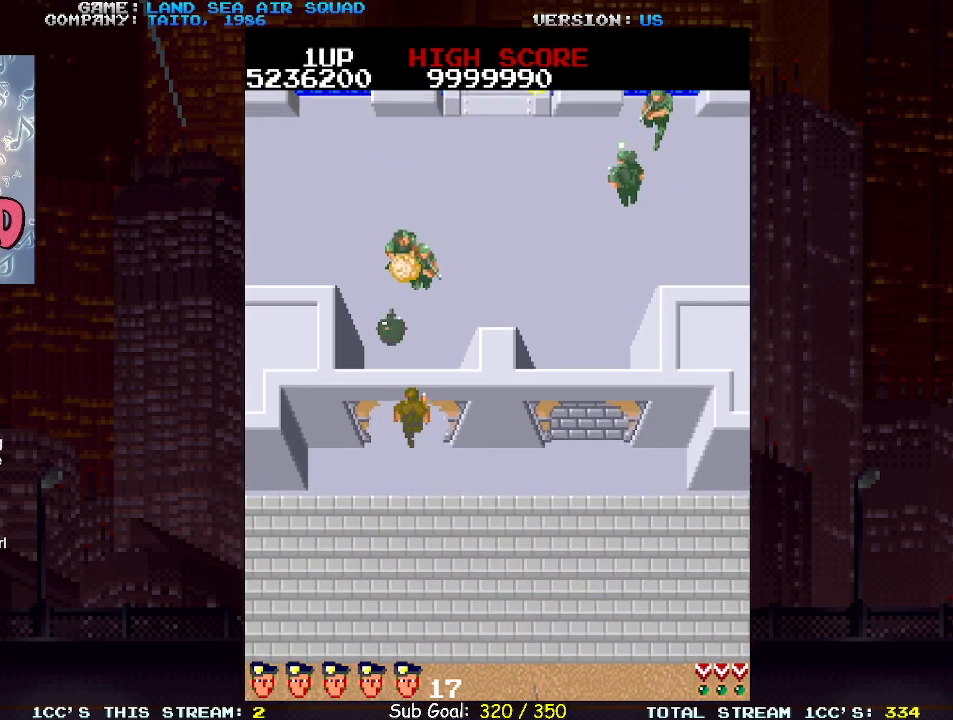
{"buttons": [], "left_stick": "up", "events": []}
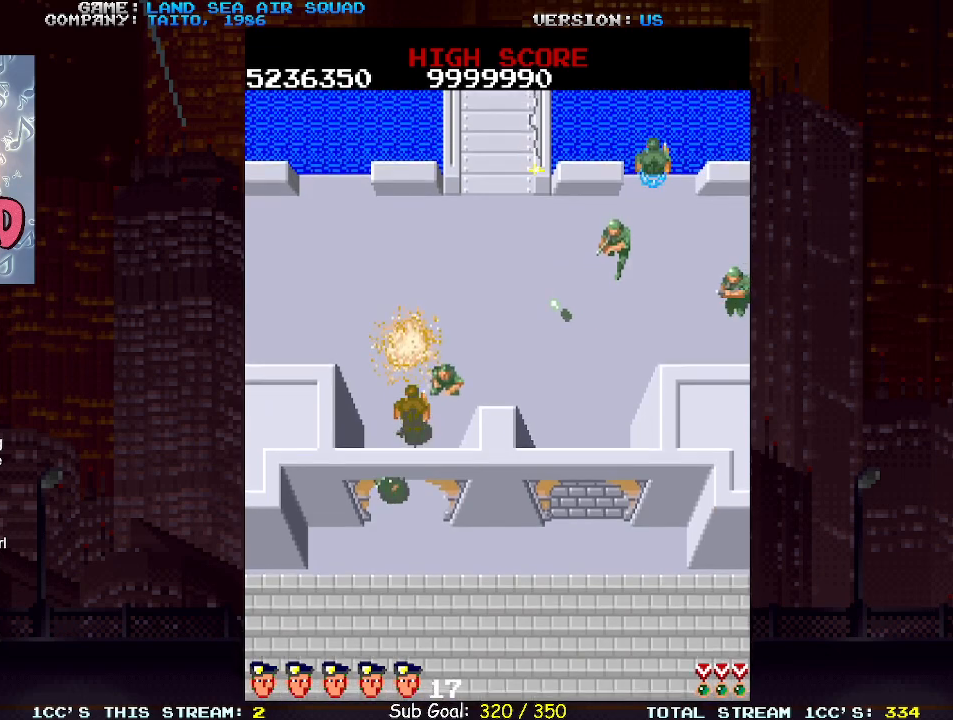
{"buttons": [], "left_stick": "up-left", "events": [[100, "left_stick", "up-right"], [200, "TRIANGLE", "down"], [217, "SQUARE", "down"], [283, "TRIANGLE", "up"], [333, "SQUARE", "up"], [400, "left_stick", "up"], [500, "left_stick", "up-left"]]}
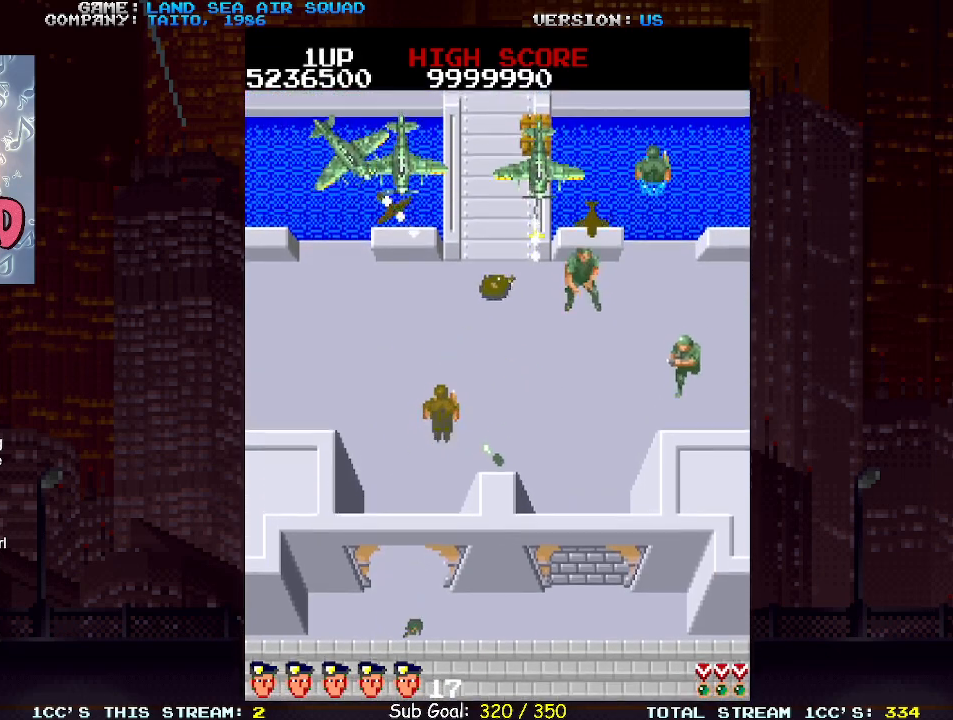
{"buttons": [], "left_stick": "left", "events": [[133, "left_stick", "up"], [167, "SQUARE", "down"], [167, "TRIANGLE", "down"], [250, "SQUARE", "up"], [250, "TRIANGLE", "up"], [317, "left_stick", "down-left"], [450, "left_stick", "left"]]}
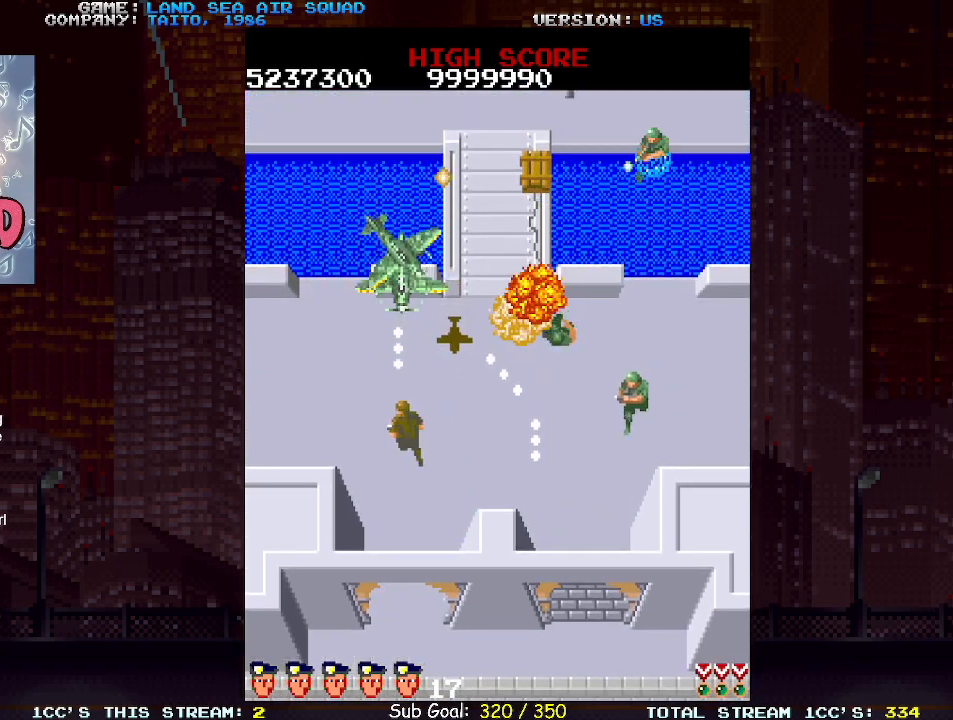
{"buttons": [], "left_stick": "right", "events": [[67, "left_stick", "up-left"], [467, "left_stick", "right"]]}
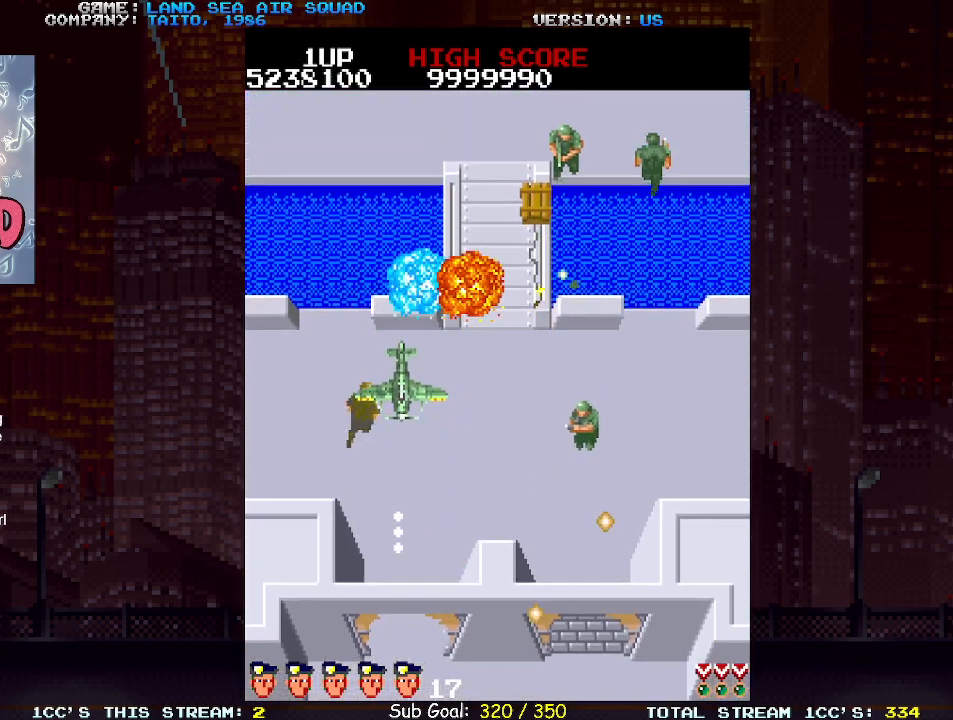
{"buttons": [], "left_stick": "up", "events": [[33, "SQUARE", "down"], [33, "TRIANGLE", "down"], [117, "SQUARE", "up"], [117, "TRIANGLE", "up"], [250, "left_stick", "center"], [350, "left_stick", "up"]]}
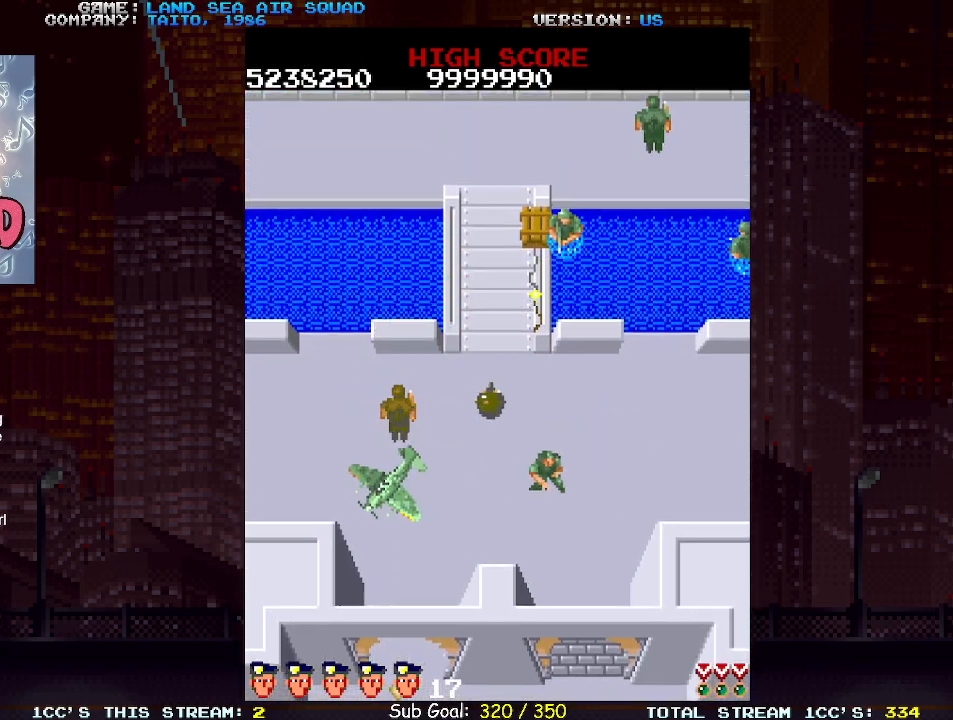
{"buttons": [], "left_stick": "down-right", "events": [[17, "left_stick", "up-right"], [100, "TRIANGLE", "down"], [117, "SQUARE", "down"], [200, "SQUARE", "up"], [200, "TRIANGLE", "up"], [367, "left_stick", "down-right"]]}
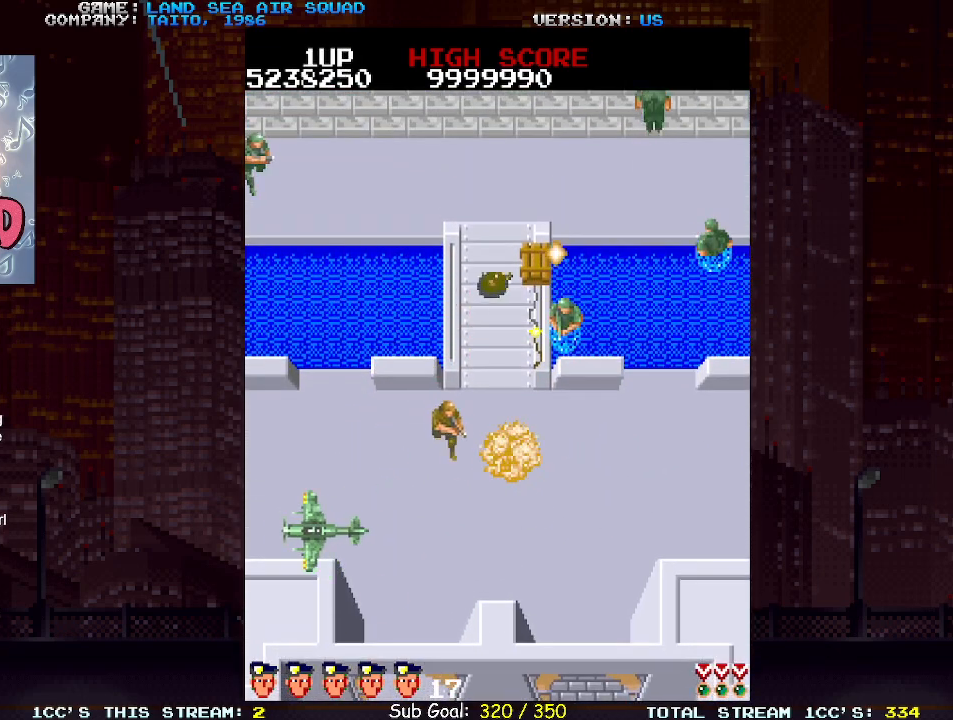
{"buttons": [], "left_stick": "center", "events": [[33, "left_stick", "down"], [183, "left_stick", "left"], [233, "TRIANGLE", "down"], [250, "SQUARE", "down"], [317, "SQUARE", "up"], [317, "TRIANGLE", "up"], [433, "left_stick", "center"]]}
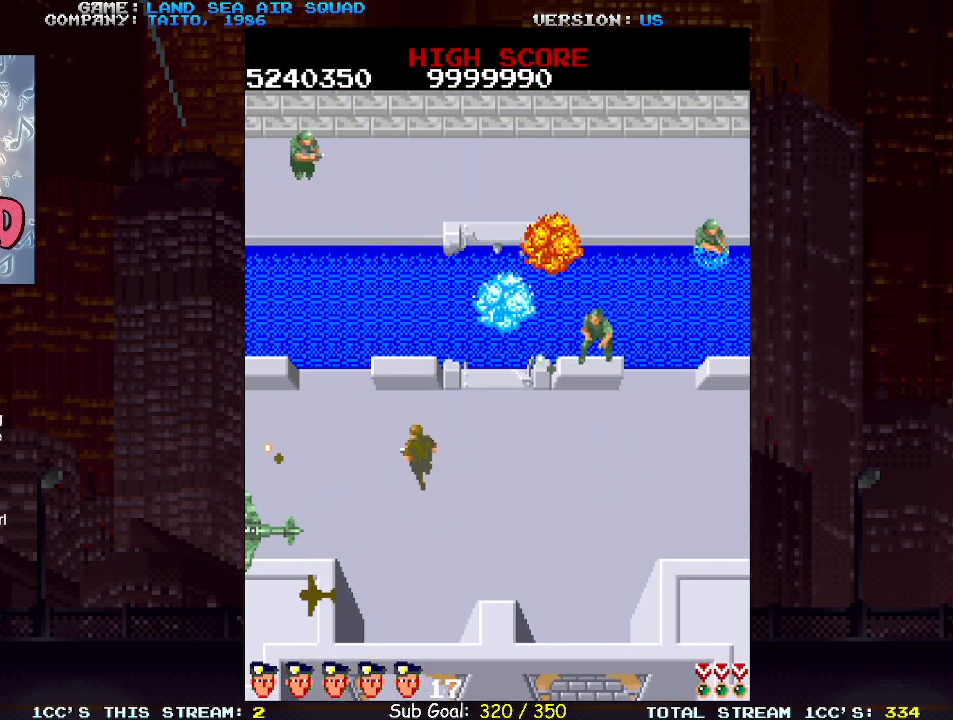
{"buttons": [], "left_stick": "right"}
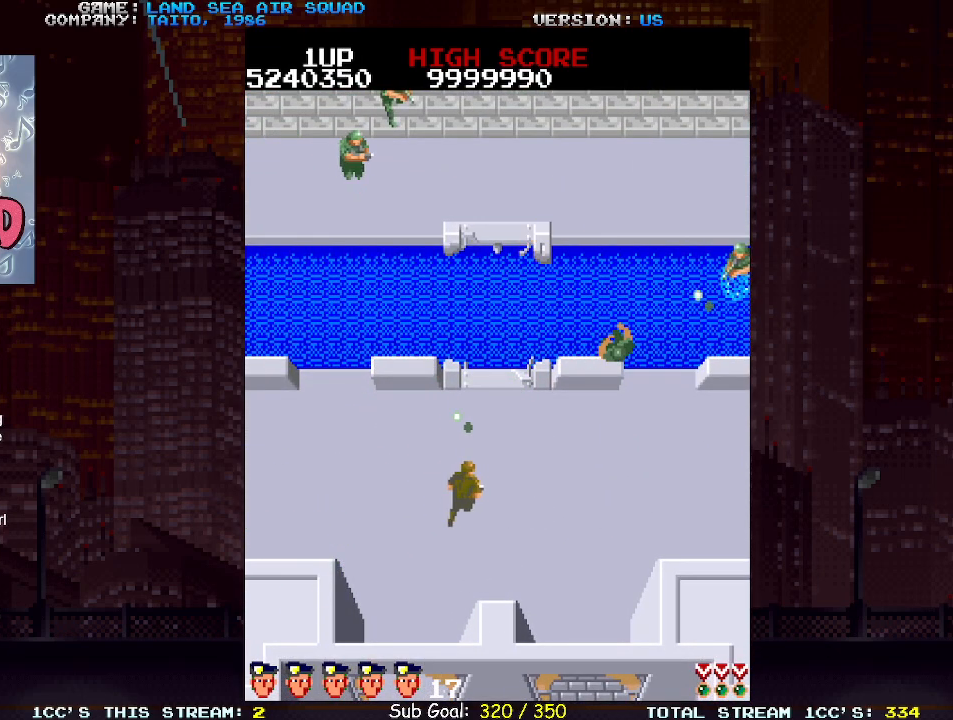
{"buttons": [], "left_stick": "up", "events": [[167, "left_stick", "up"]]}
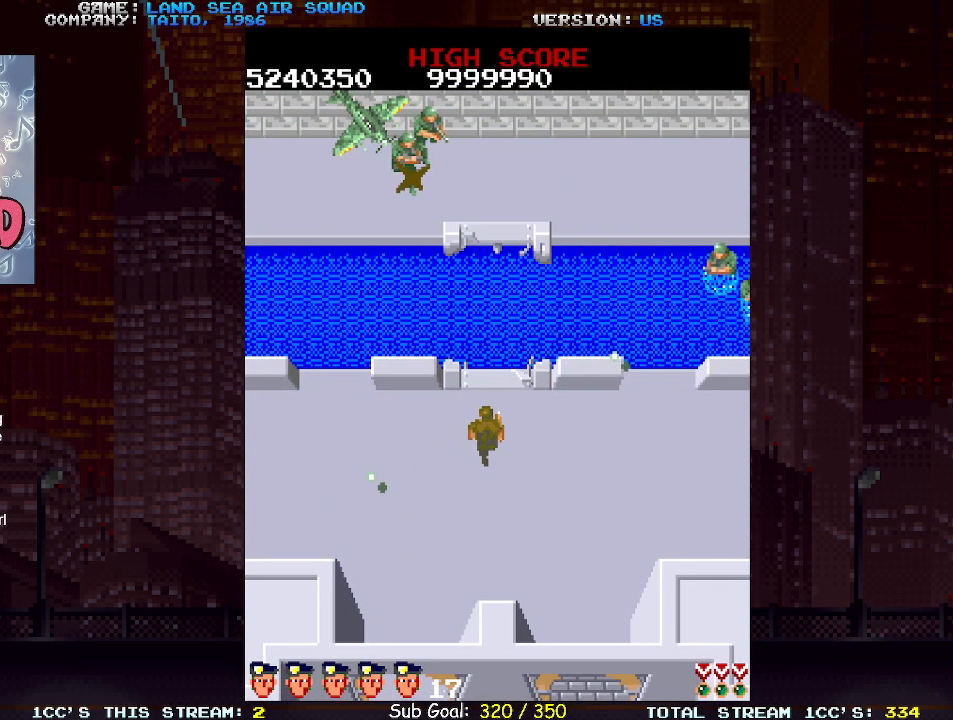
{"buttons": [], "left_stick": "left", "events": [[200, "SQUARE", "down"], [200, "TRIANGLE", "down"], [250, "SQUARE", "up"], [250, "TRIANGLE", "up"], [333, "SQUARE", "down"], [333, "TRIANGLE", "down"], [417, "SQUARE", "up"], [417, "TRIANGLE", "up"], [433, "left_stick", "left"]]}
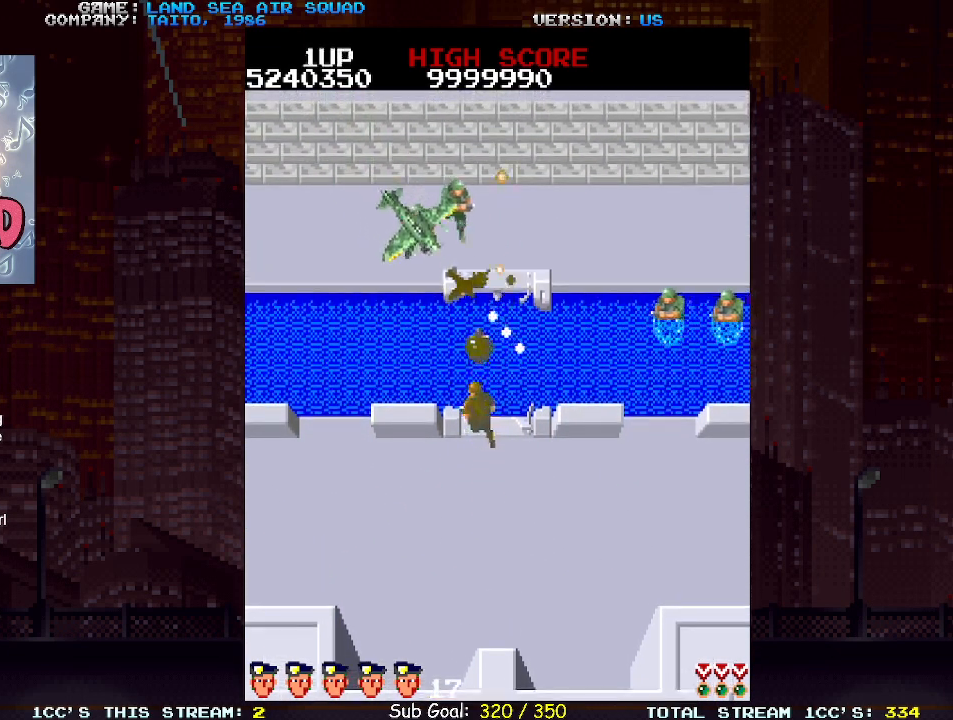
{"buttons": [], "left_stick": "up-right", "events": [[67, "left_stick", "down"], [267, "left_stick", "right"], [367, "left_stick", "up-right"], [433, "SQUARE", "down"], [433, "TRIANGLE", "down"], [483, "SQUARE", "up"], [483, "TRIANGLE", "up"]]}
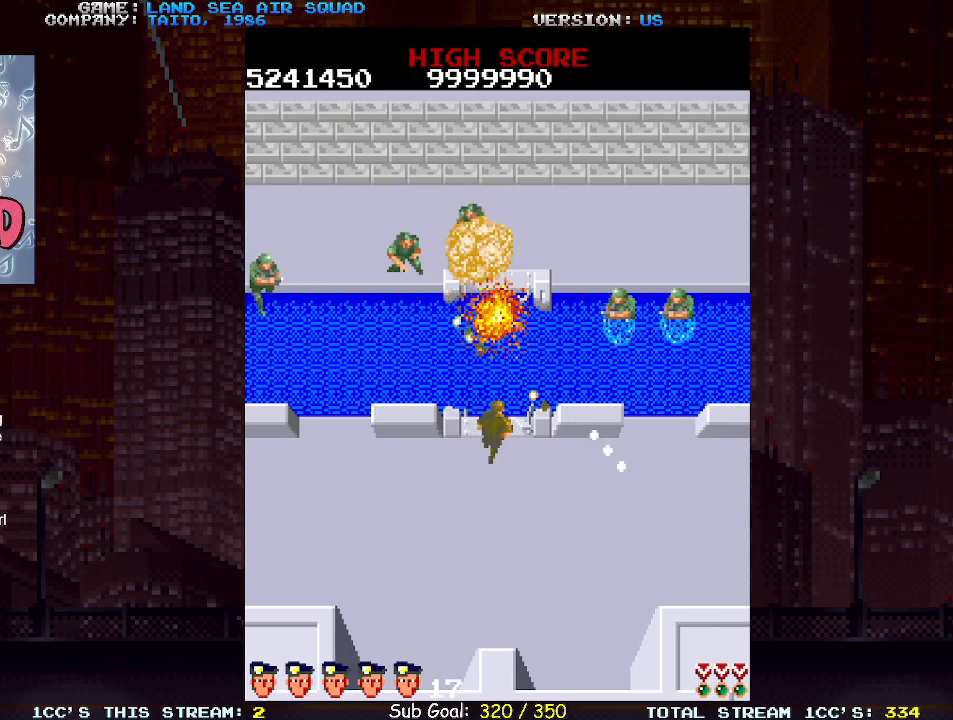
{"buttons": [], "left_stick": "up-right", "events": [[67, "SQUARE", "down"], [67, "TRIANGLE", "down"], [150, "SQUARE", "up"], [150, "TRIANGLE", "up"], [217, "left_stick", "down"], [333, "left_stick", "right"], [400, "left_stick", "up-right"]]}
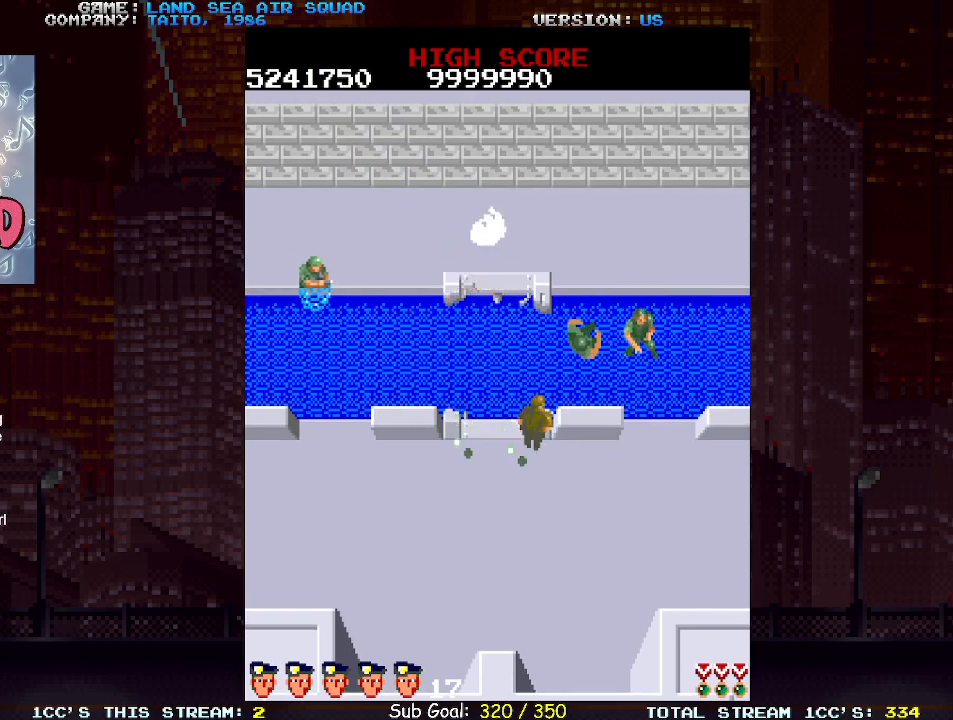
{"buttons": [], "left_stick": "up-left", "events": [[83, "left_stick", "up-left"], [133, "left_stick", "left"], [333, "left_stick", "up-left"], [400, "SQUARE", "down"], [400, "TRIANGLE", "down"], [467, "SQUARE", "up"], [467, "TRIANGLE", "up"]]}
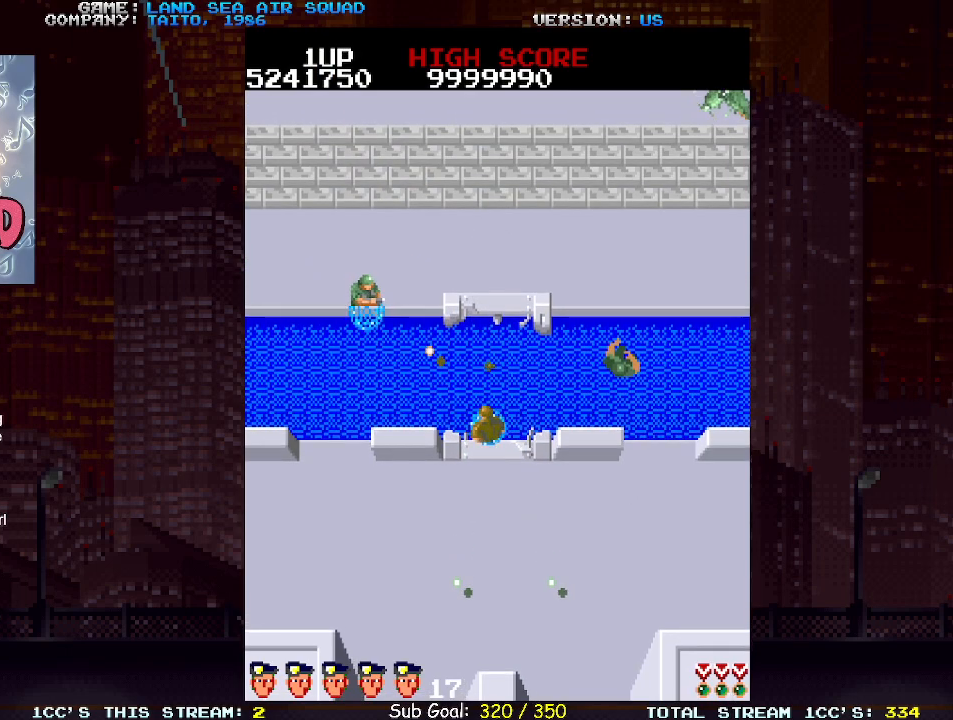
{"buttons": [], "left_stick": "up-right", "events": [[17, "left_stick", "up-right"], [267, "left_stick", "up"], [483, "left_stick", "up-right"]]}
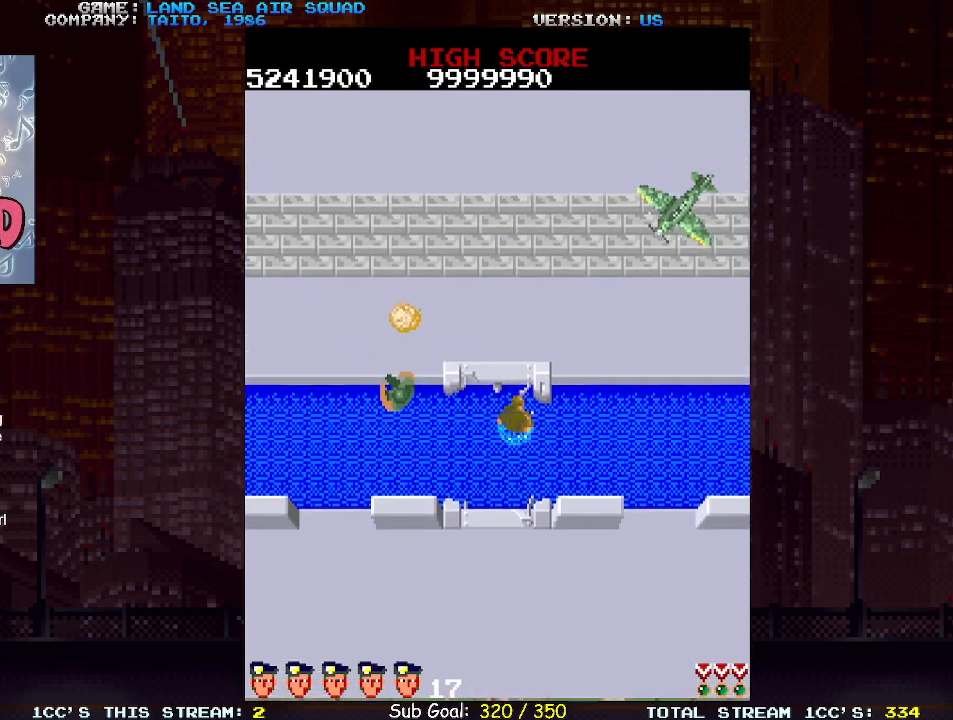
{"buttons": [], "left_stick": "up-right", "events": [[33, "SQUARE", "down"], [33, "TRIANGLE", "down"], [83, "TRIANGLE", "up"], [100, "SQUARE", "up"], [183, "left_stick", "down"], [350, "left_stick", "right"], [417, "left_stick", "up-right"]]}
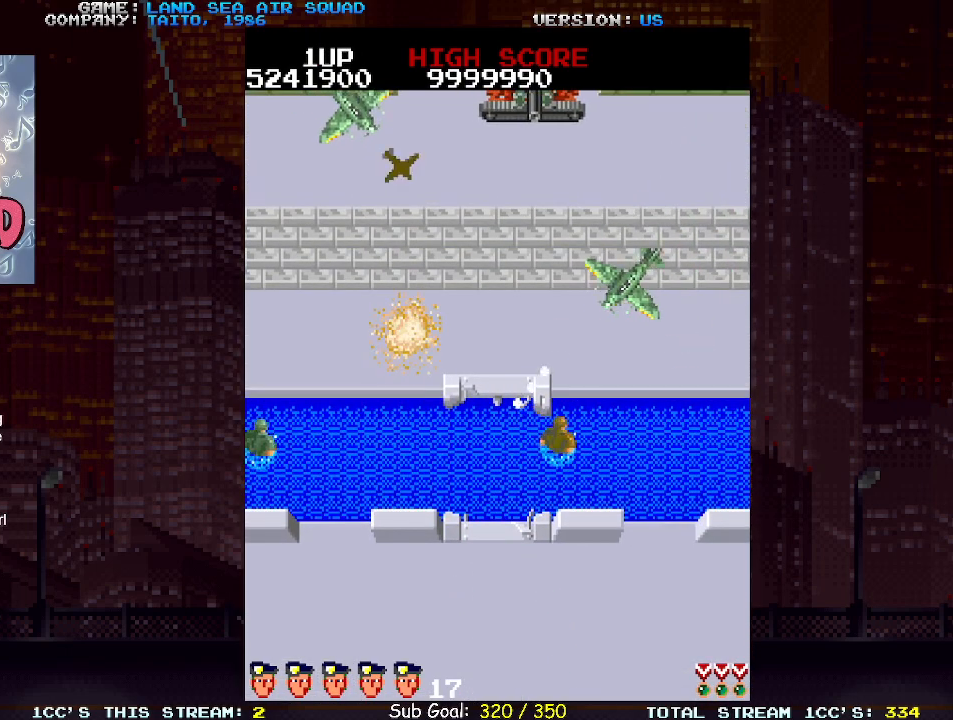
{"buttons": [], "left_stick": "left", "events": [[83, "left_stick", "up-left"], [300, "left_stick", "left"]]}
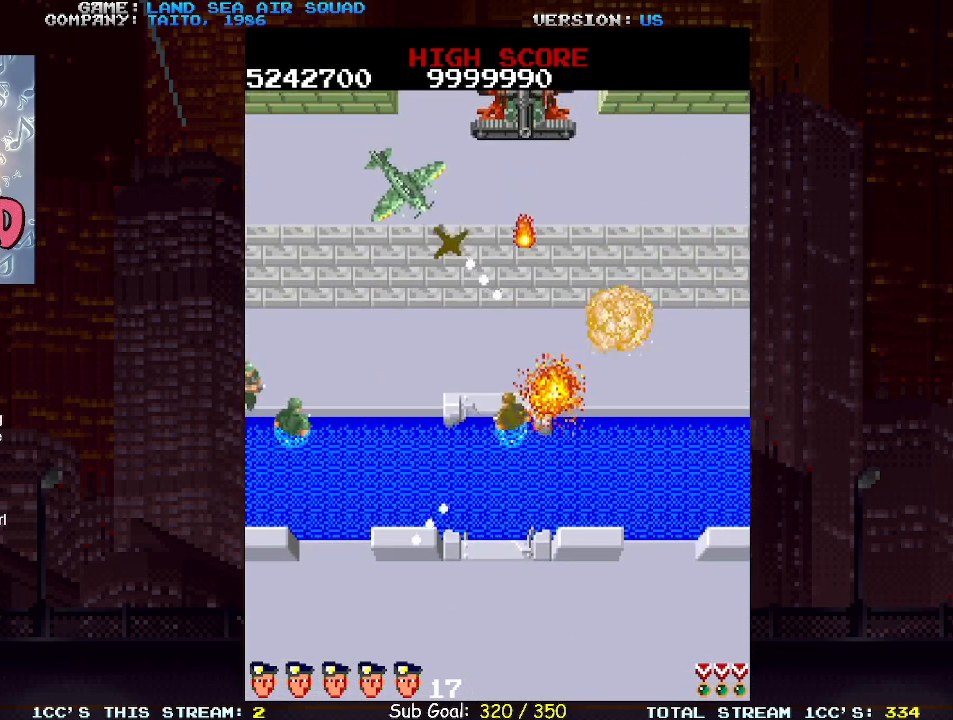
{"buttons": [], "left_stick": "up", "events": [[83, "left_stick", "up"], [133, "SQUARE", "down"], [133, "TRIANGLE", "down"], [200, "SQUARE", "up"], [200, "TRIANGLE", "up"], [200, "left_stick", "left"], [417, "left_stick", "up"]]}
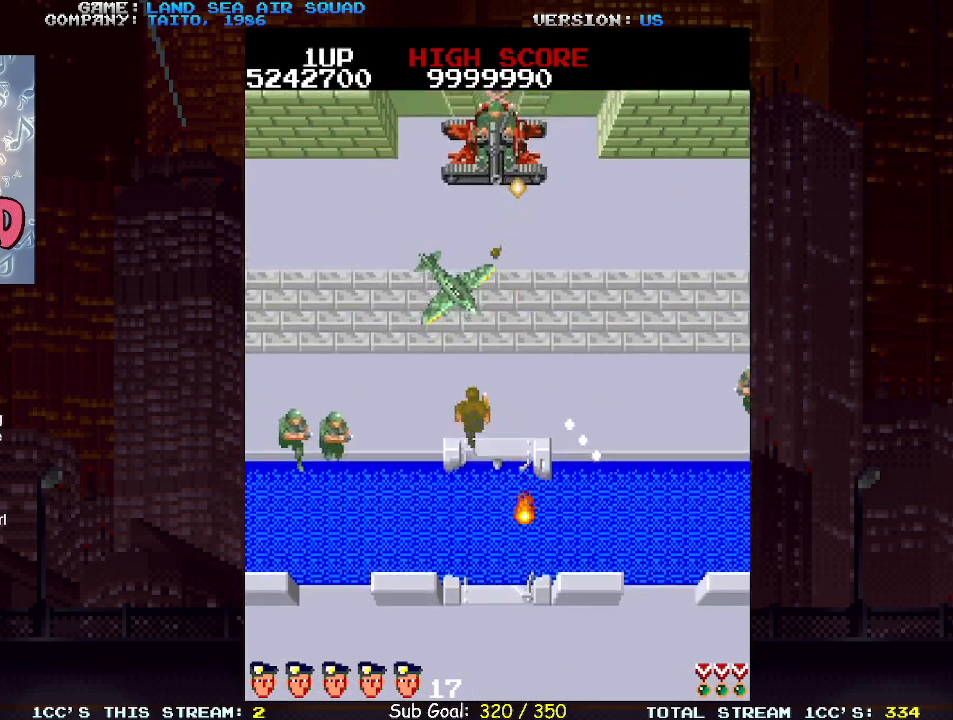
{"buttons": [], "left_stick": "right"}
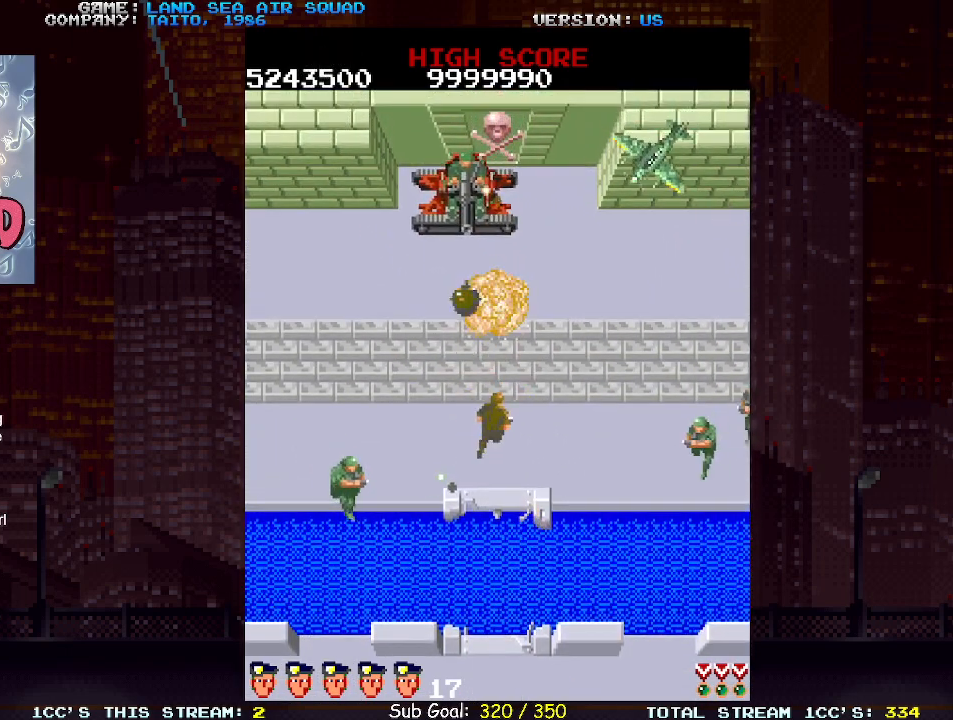
{"buttons": [], "left_stick": "up-right", "events": [[33, "left_stick", "up-right"], [317, "left_stick", "up"], [500, "left_stick", "up-right"]]}
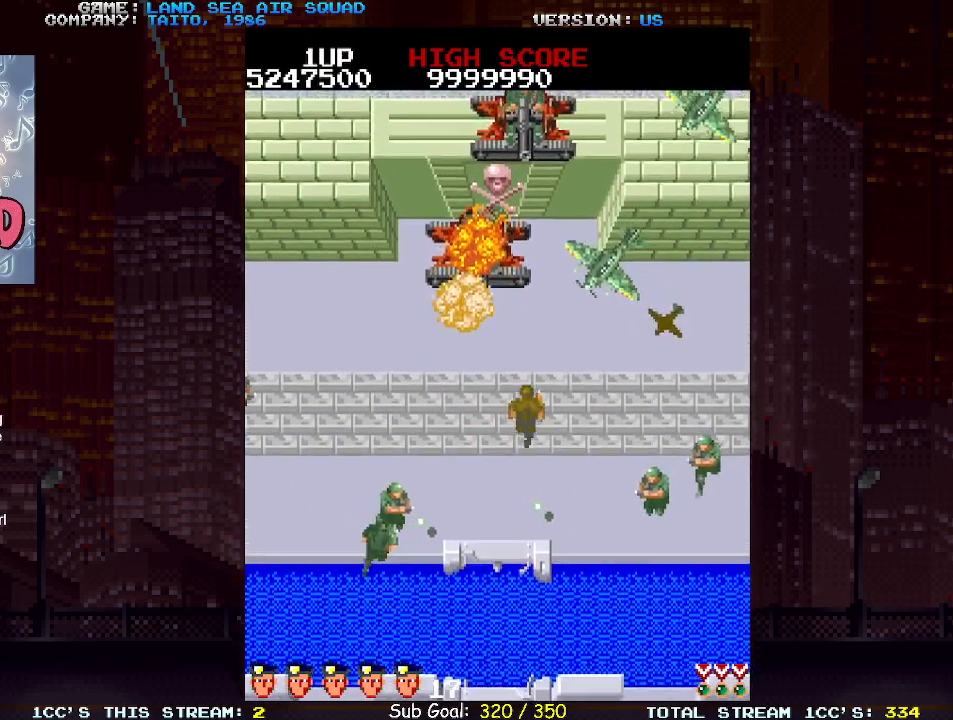
{"buttons": [], "left_stick": "up", "events": [[483, "left_stick", "up"]]}